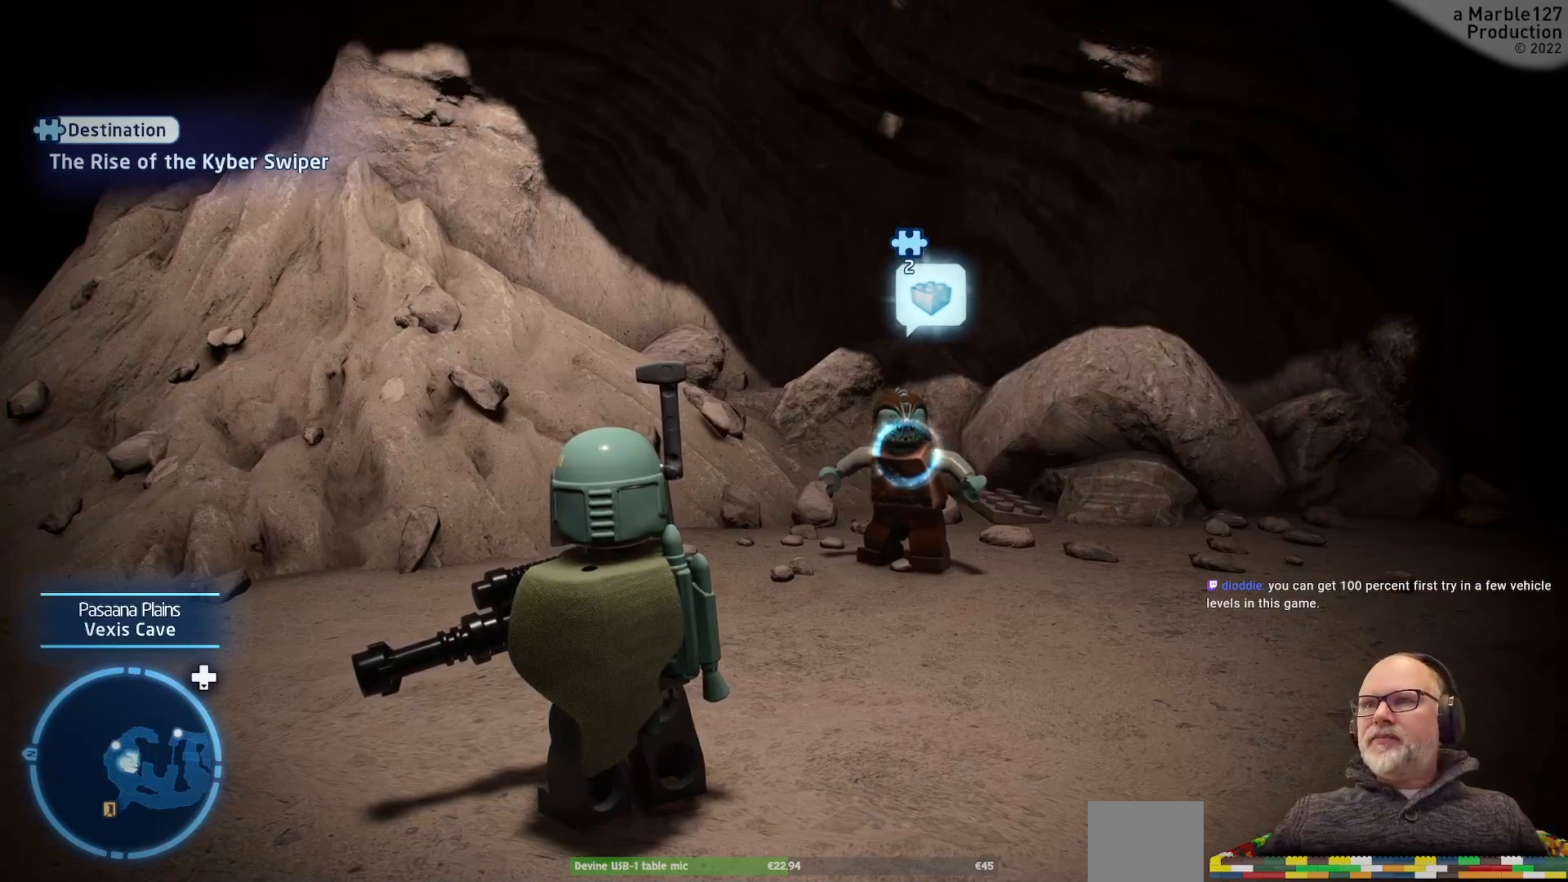
Gameplay with a controller (Xbox layout); each line is a JSON object with the inputs held at the frame after it. "events" lists button and stick changes between this image and that frame as [ms after this image, input, new state], when the widget could be followed in between. Not read: DPAD_RIGHT L2 L3 R2 R3.
{"buttons": [], "left_stick": "up-right", "right_stick": "center", "events": [[500, "left_stick", "up-right"]]}
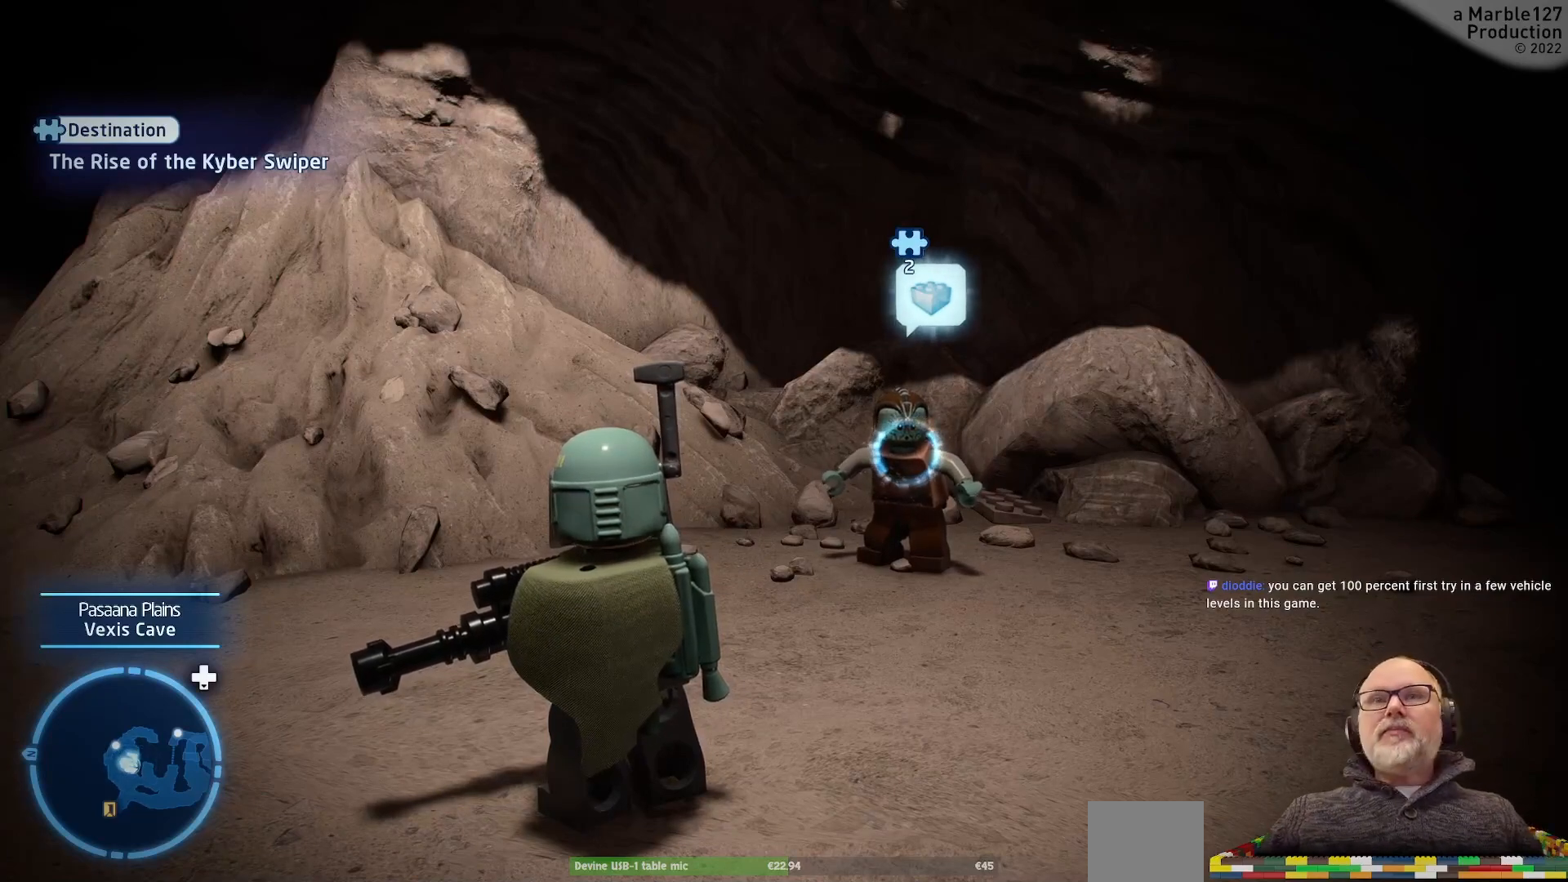
{"buttons": [], "left_stick": "center", "right_stick": "center", "events": [[367, "left_stick", "center"]]}
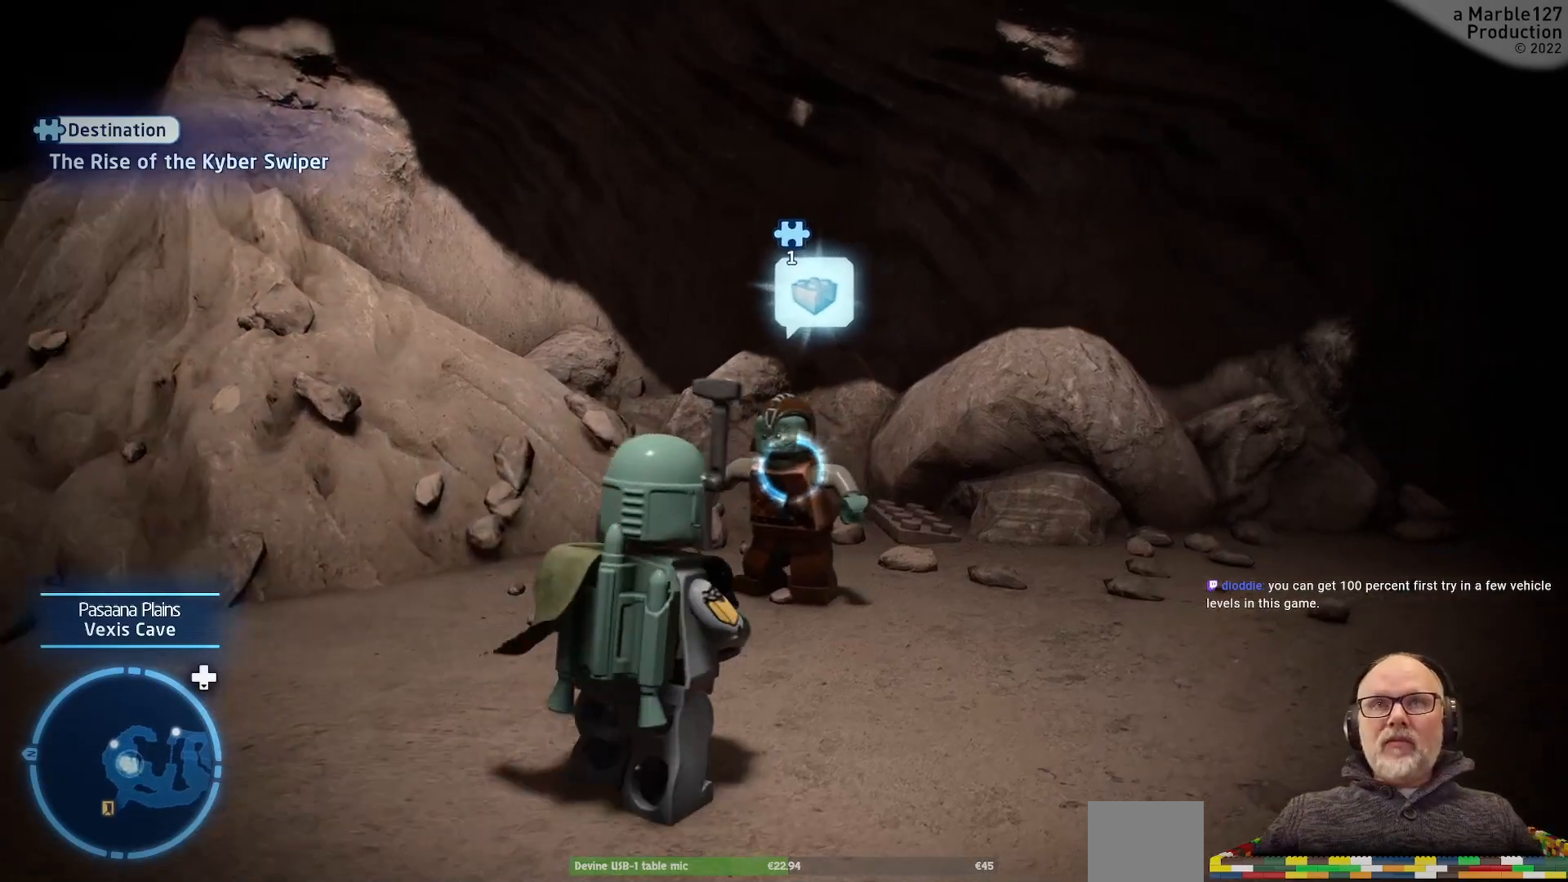
{"buttons": [], "left_stick": "up", "right_stick": "center", "events": [[267, "left_stick", "up"]]}
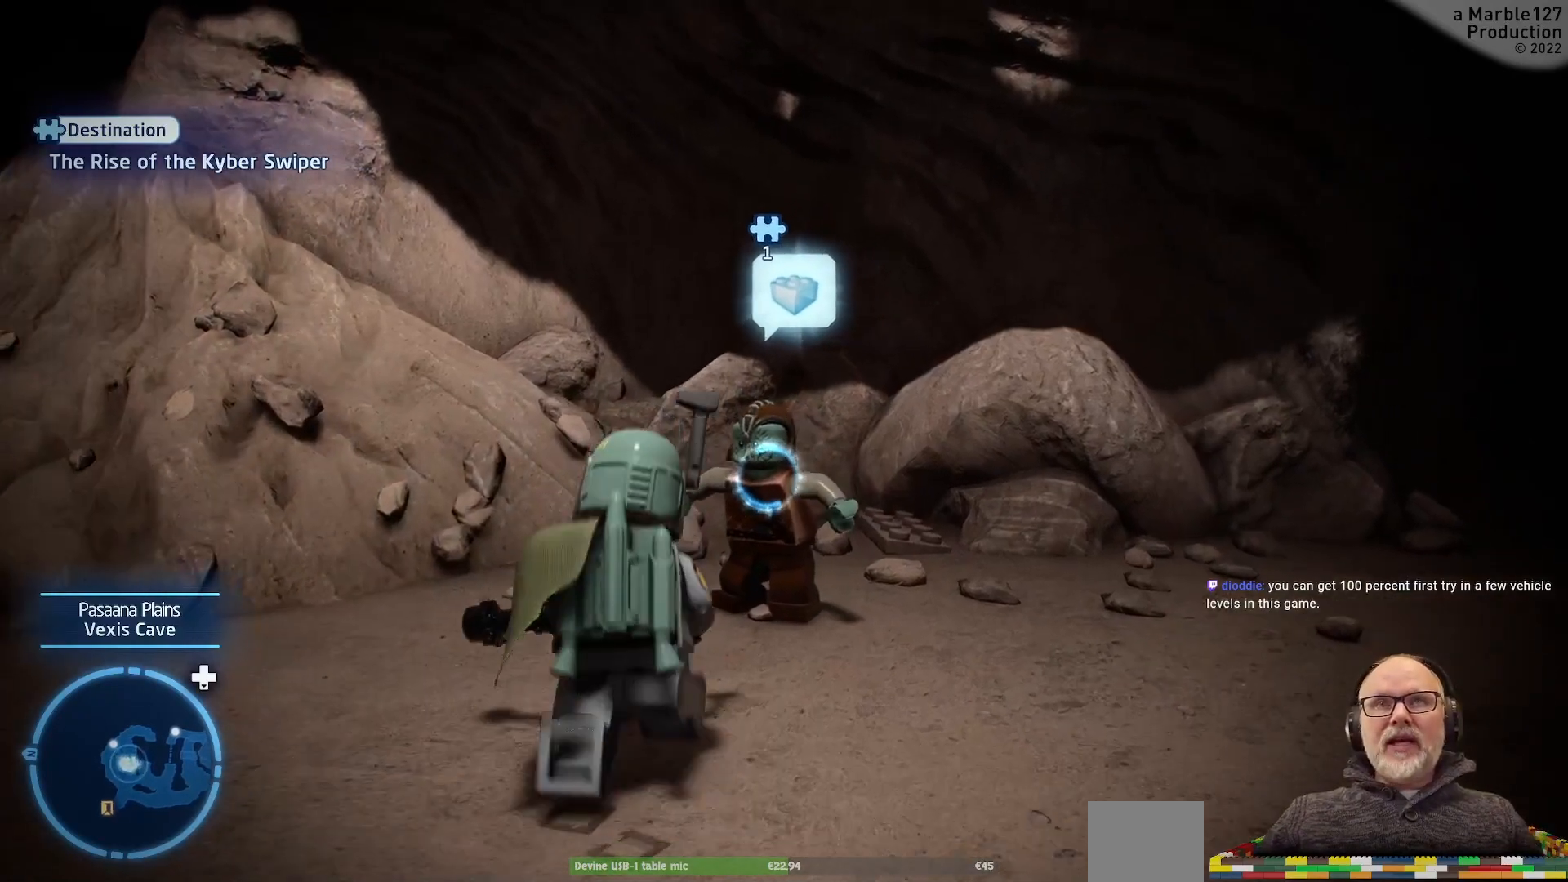
{"buttons": [], "left_stick": "up", "right_stick": "center", "events": [[67, "left_stick", "center"], [500, "left_stick", "up"]]}
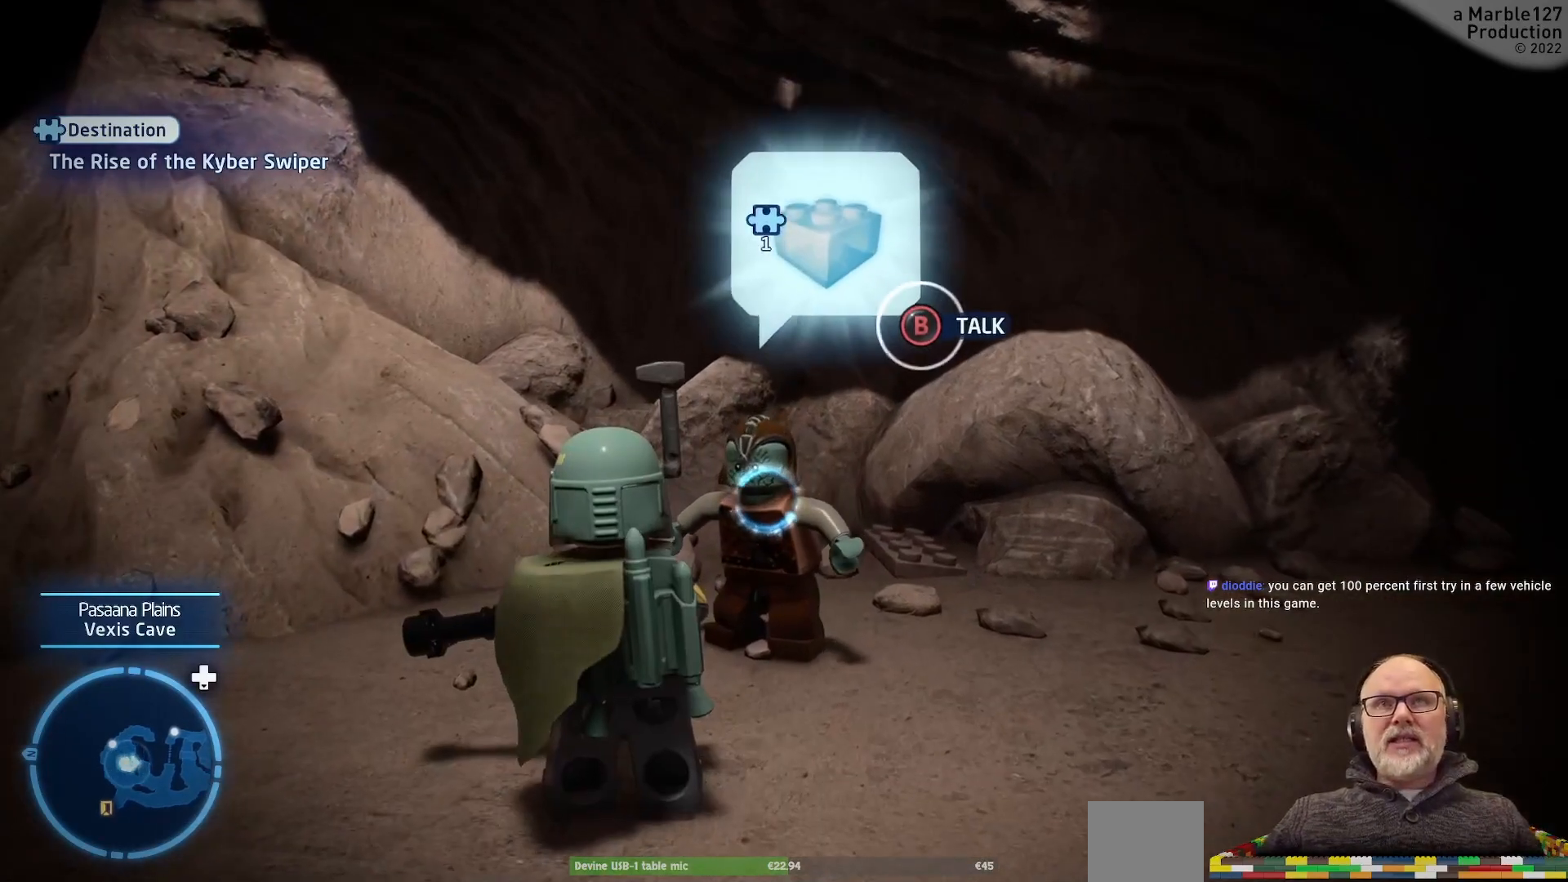
{"buttons": [], "left_stick": "center", "right_stick": "center", "events": [[233, "left_stick", "center"]]}
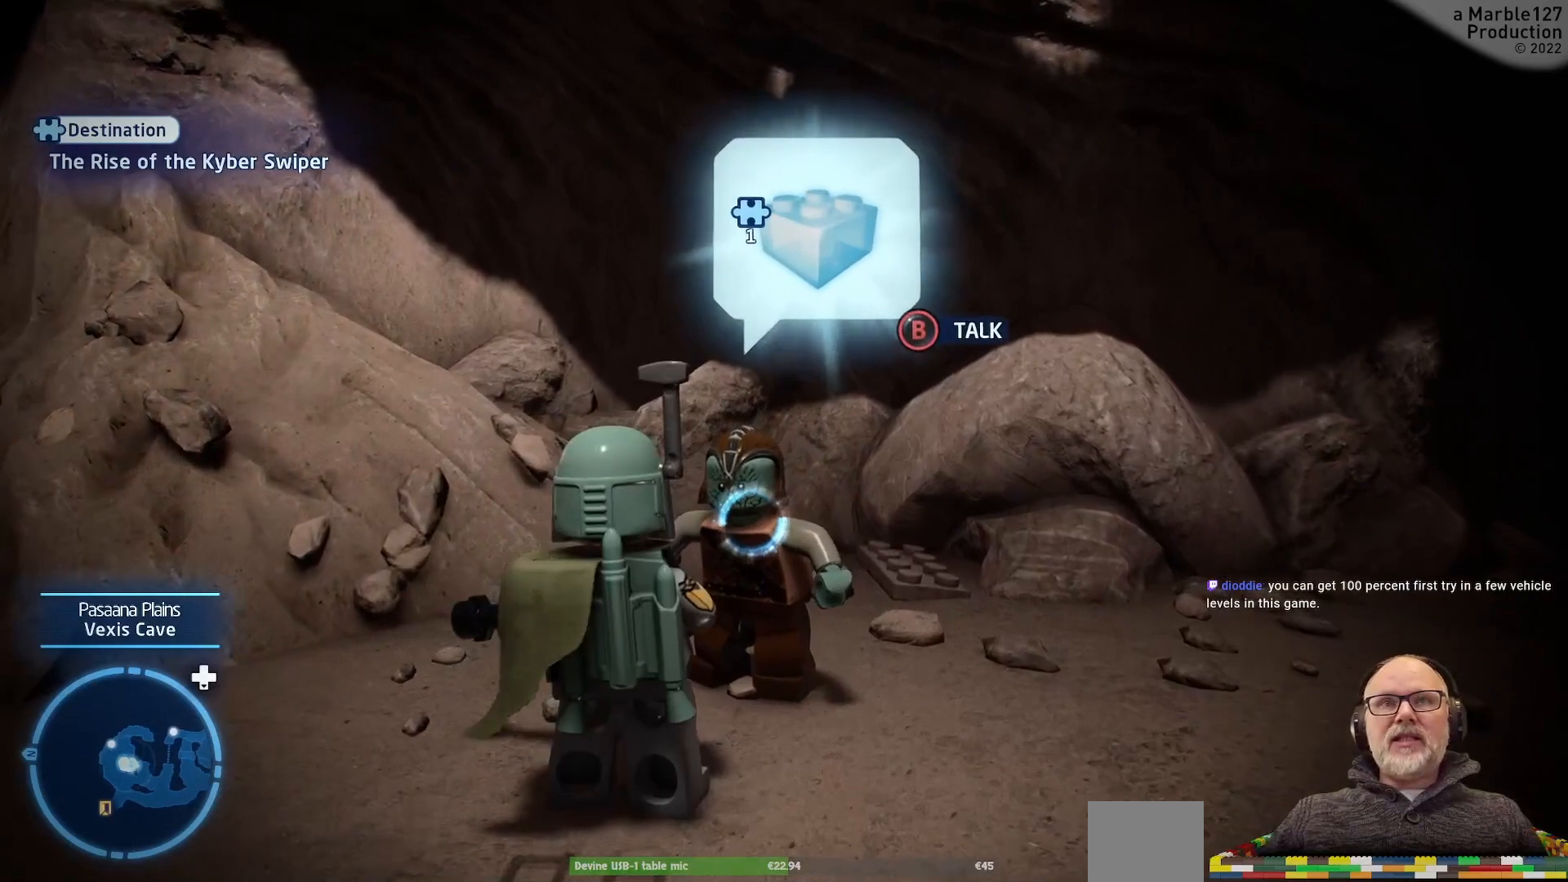
{"buttons": [], "left_stick": "center", "right_stick": "center", "events": []}
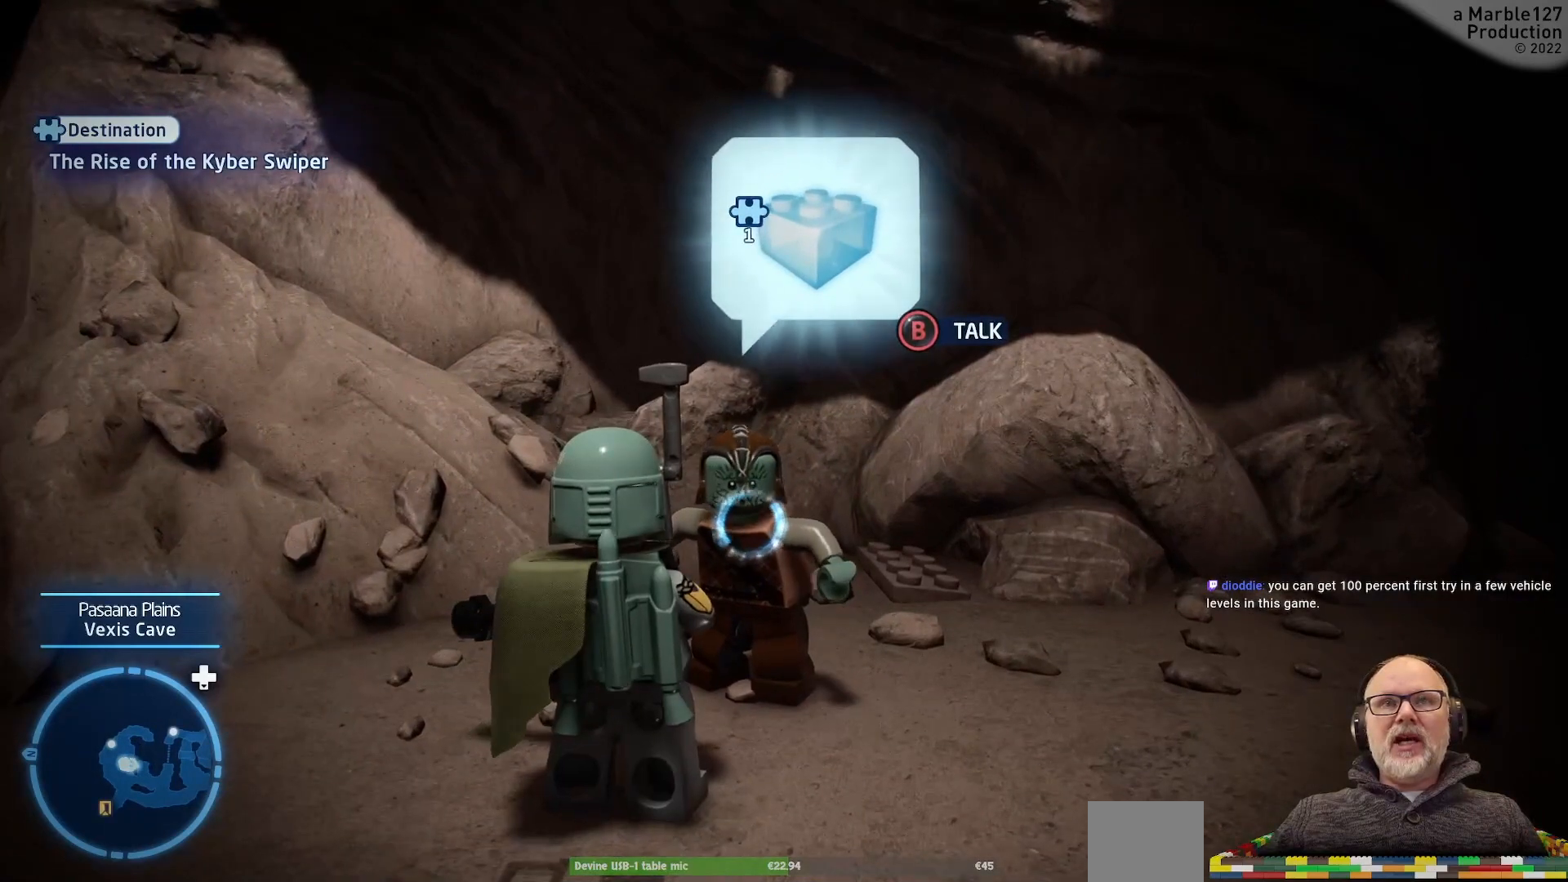
{"buttons": [], "left_stick": "center", "right_stick": "center", "events": []}
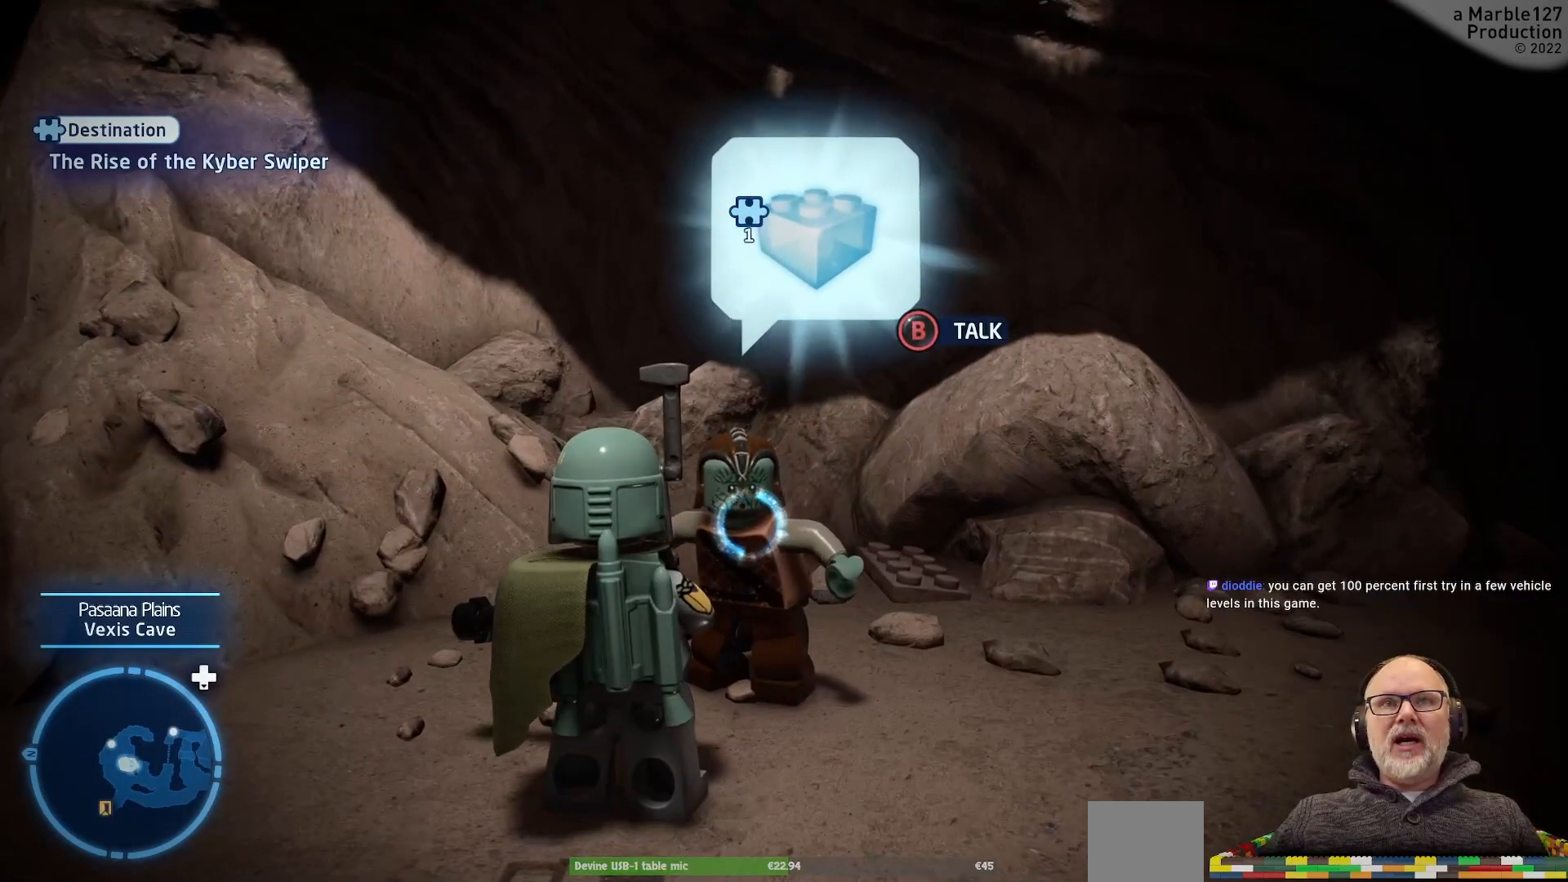
{"buttons": [], "left_stick": "center", "right_stick": "center", "events": []}
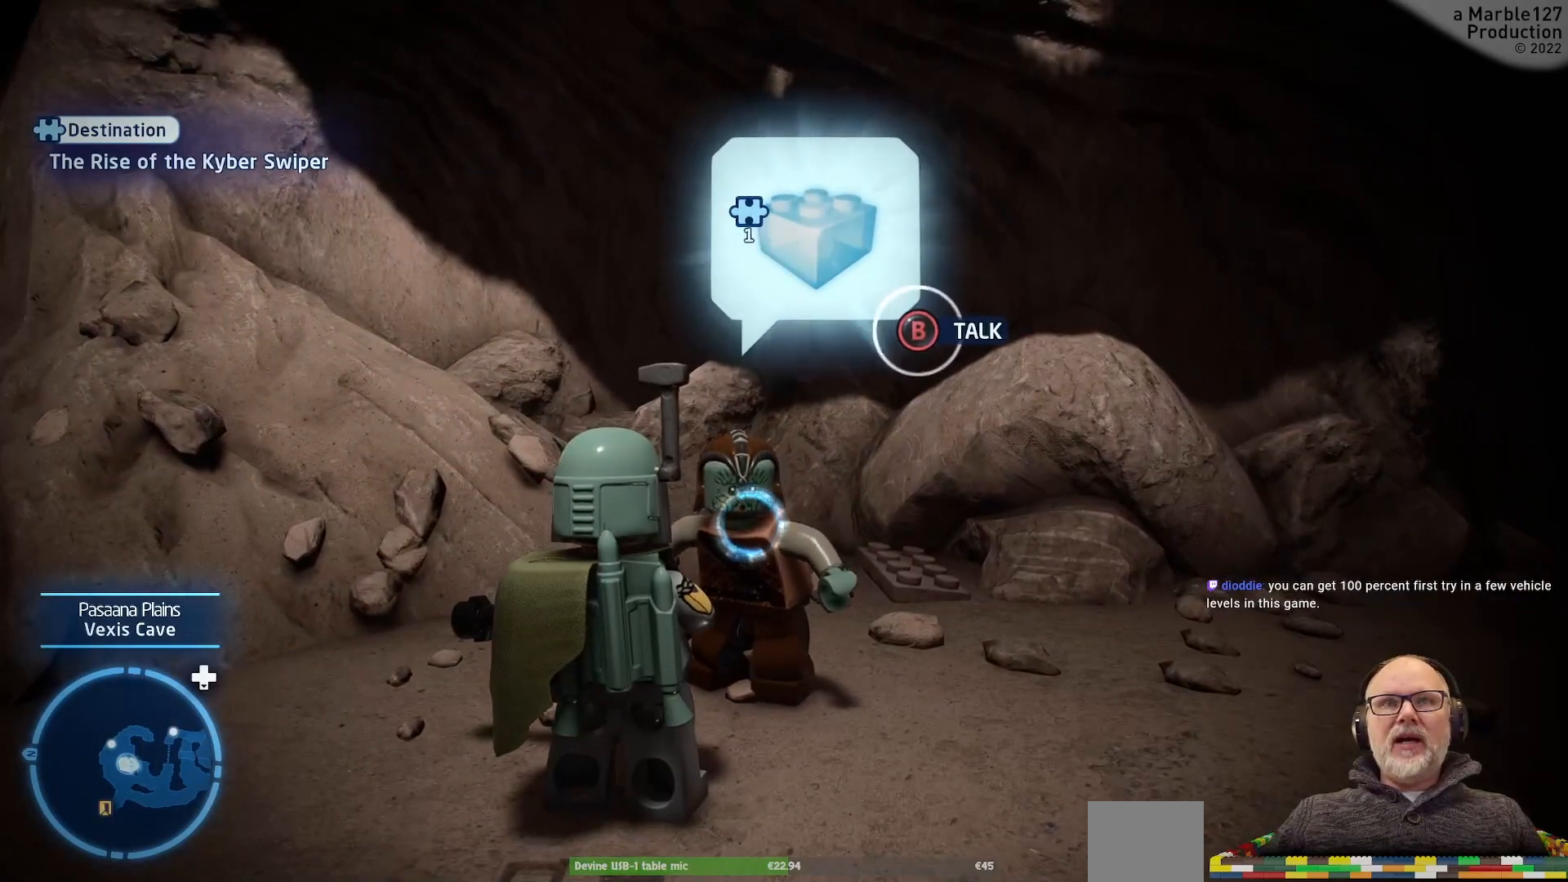
{"buttons": [], "left_stick": "center", "right_stick": "center", "events": []}
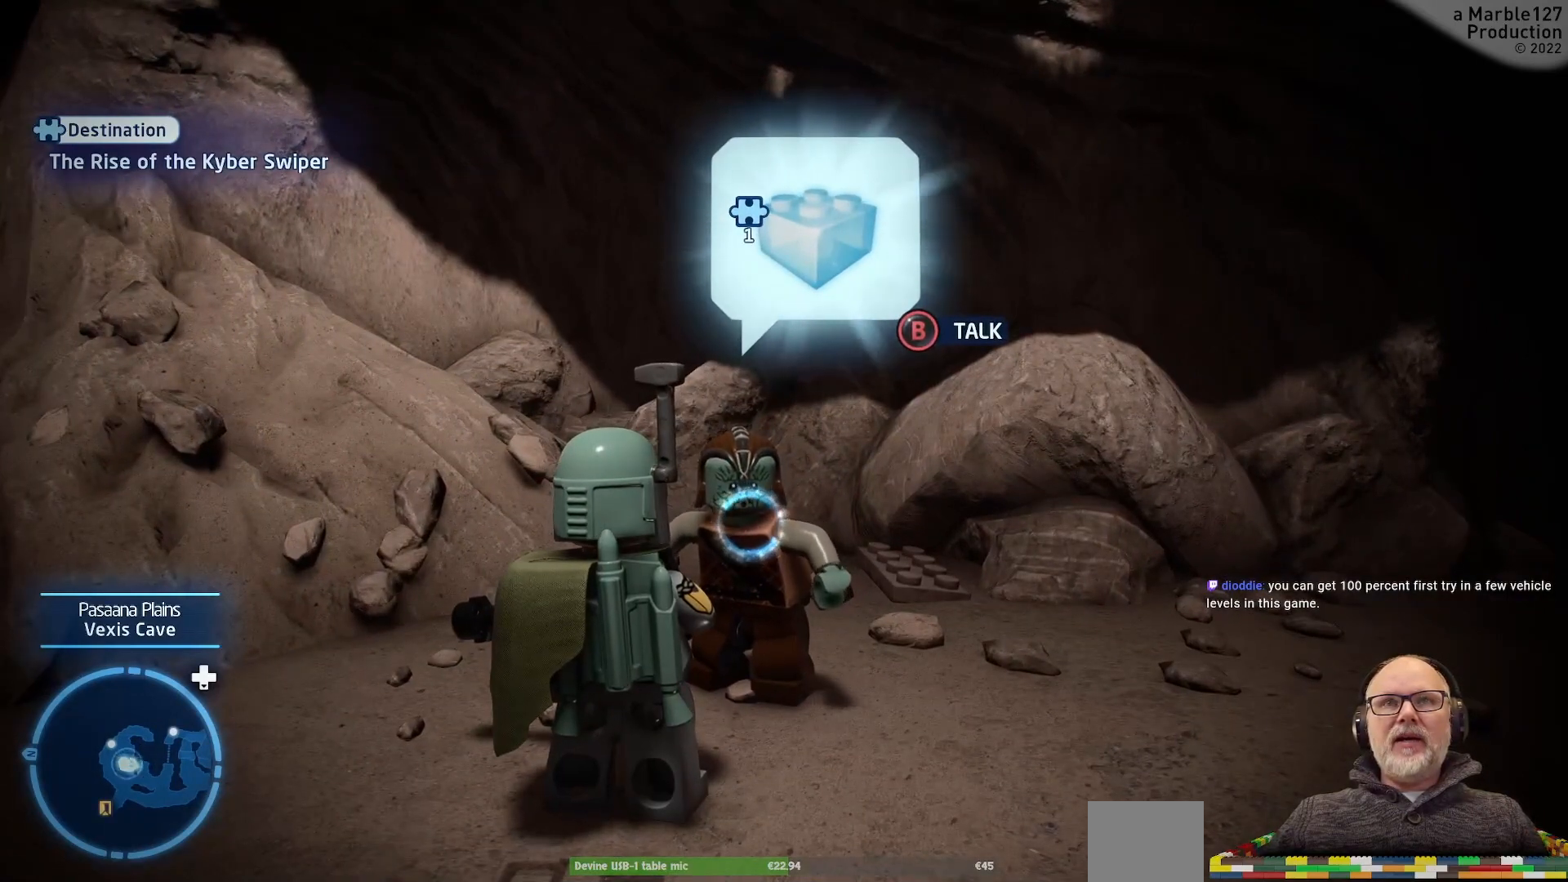
{"buttons": [], "left_stick": "center", "right_stick": "center", "events": []}
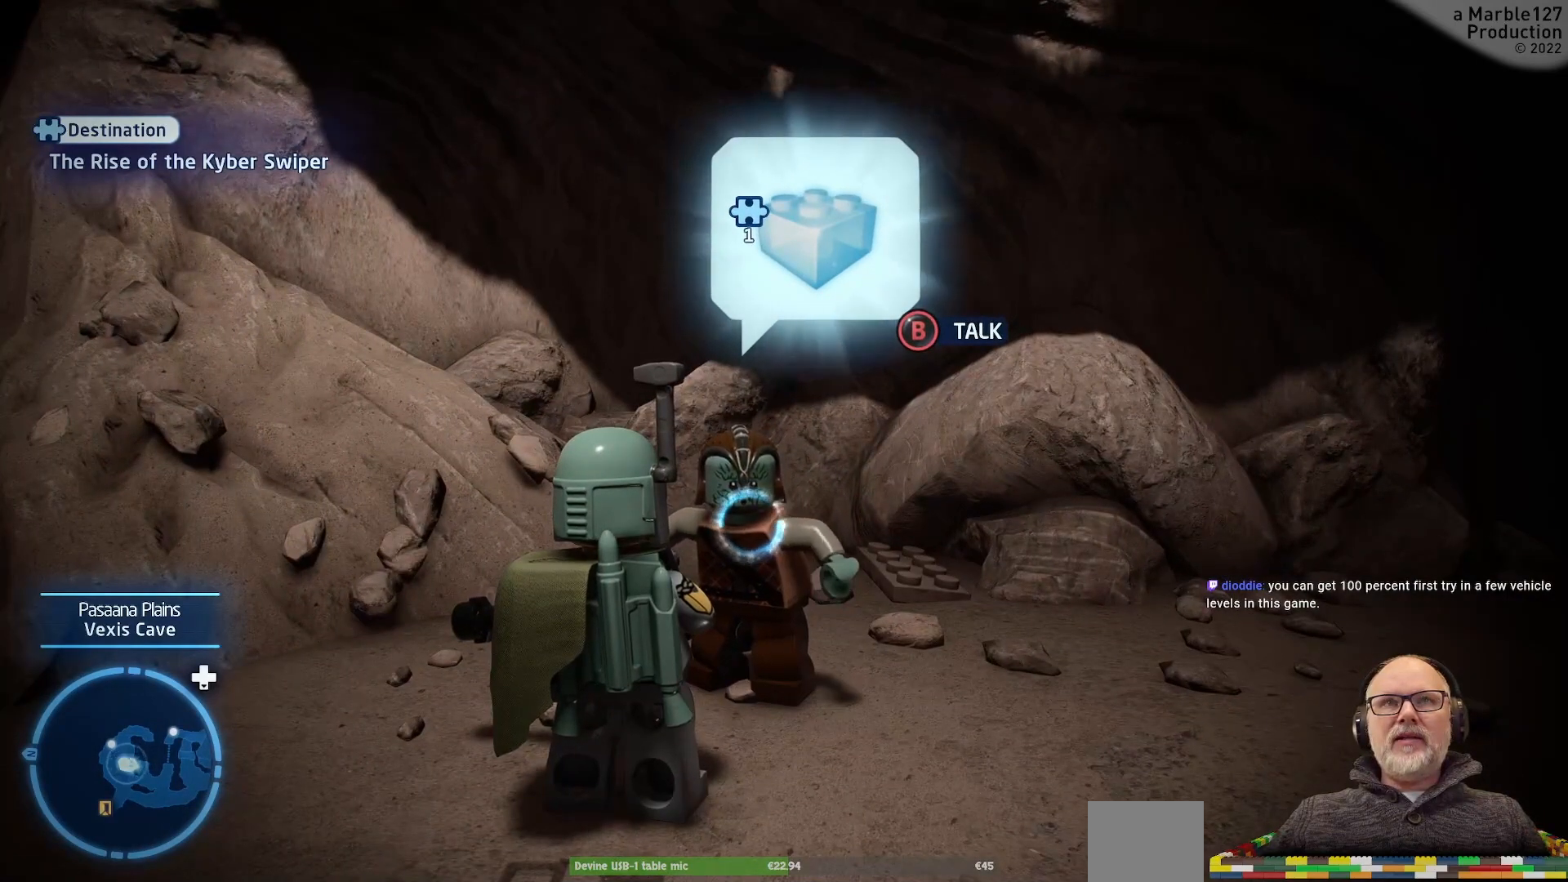
{"buttons": [], "left_stick": "center", "right_stick": "center", "events": []}
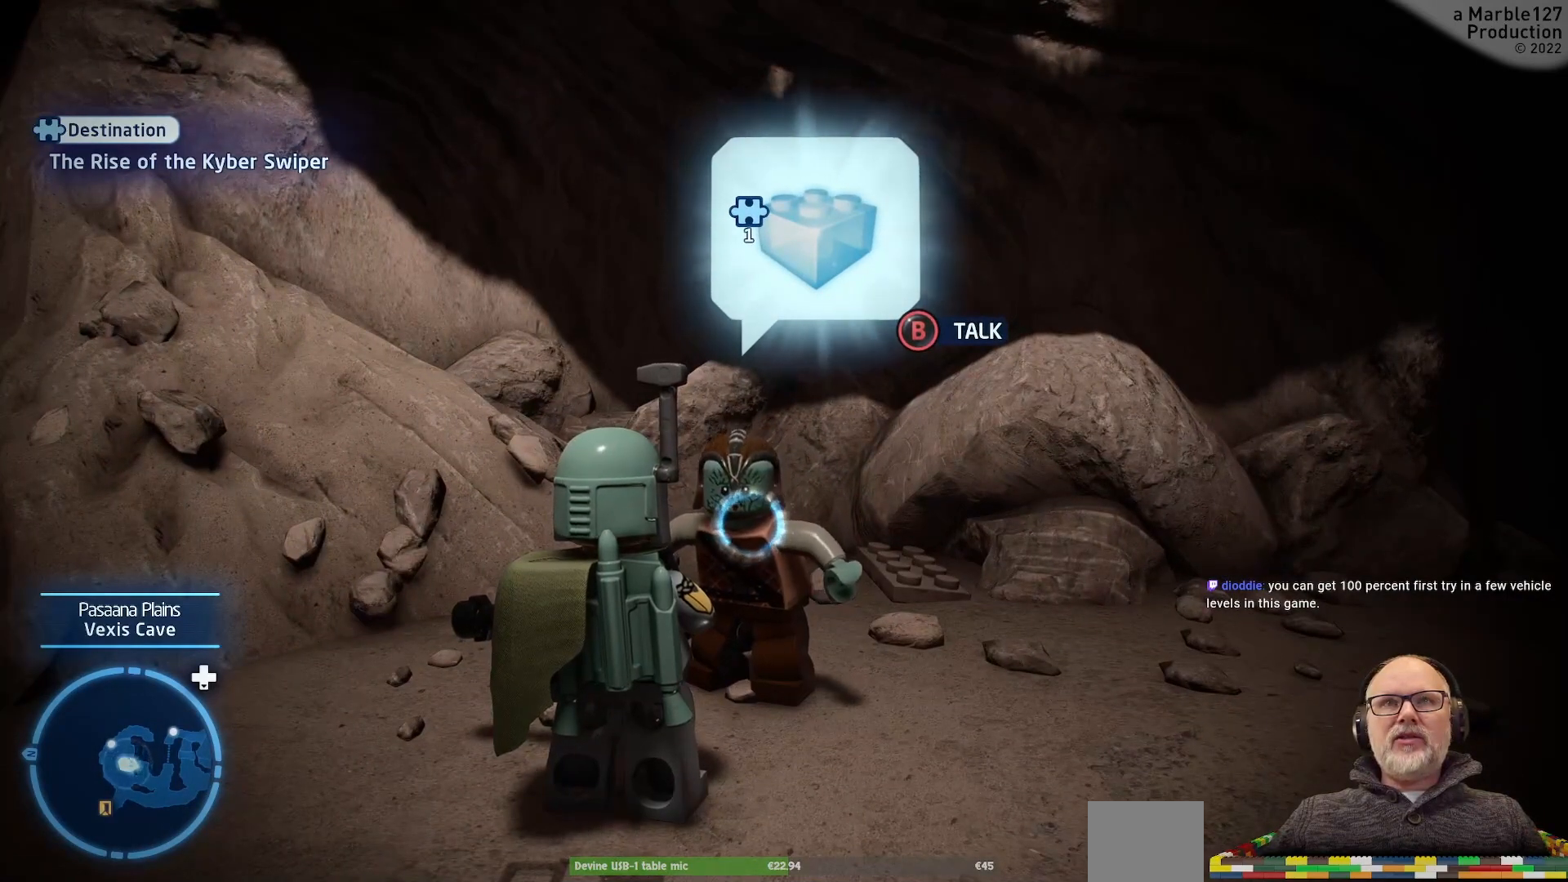
{"buttons": [], "left_stick": "center", "right_stick": "center", "events": [[67, "B", "down"], [133, "B", "up"]]}
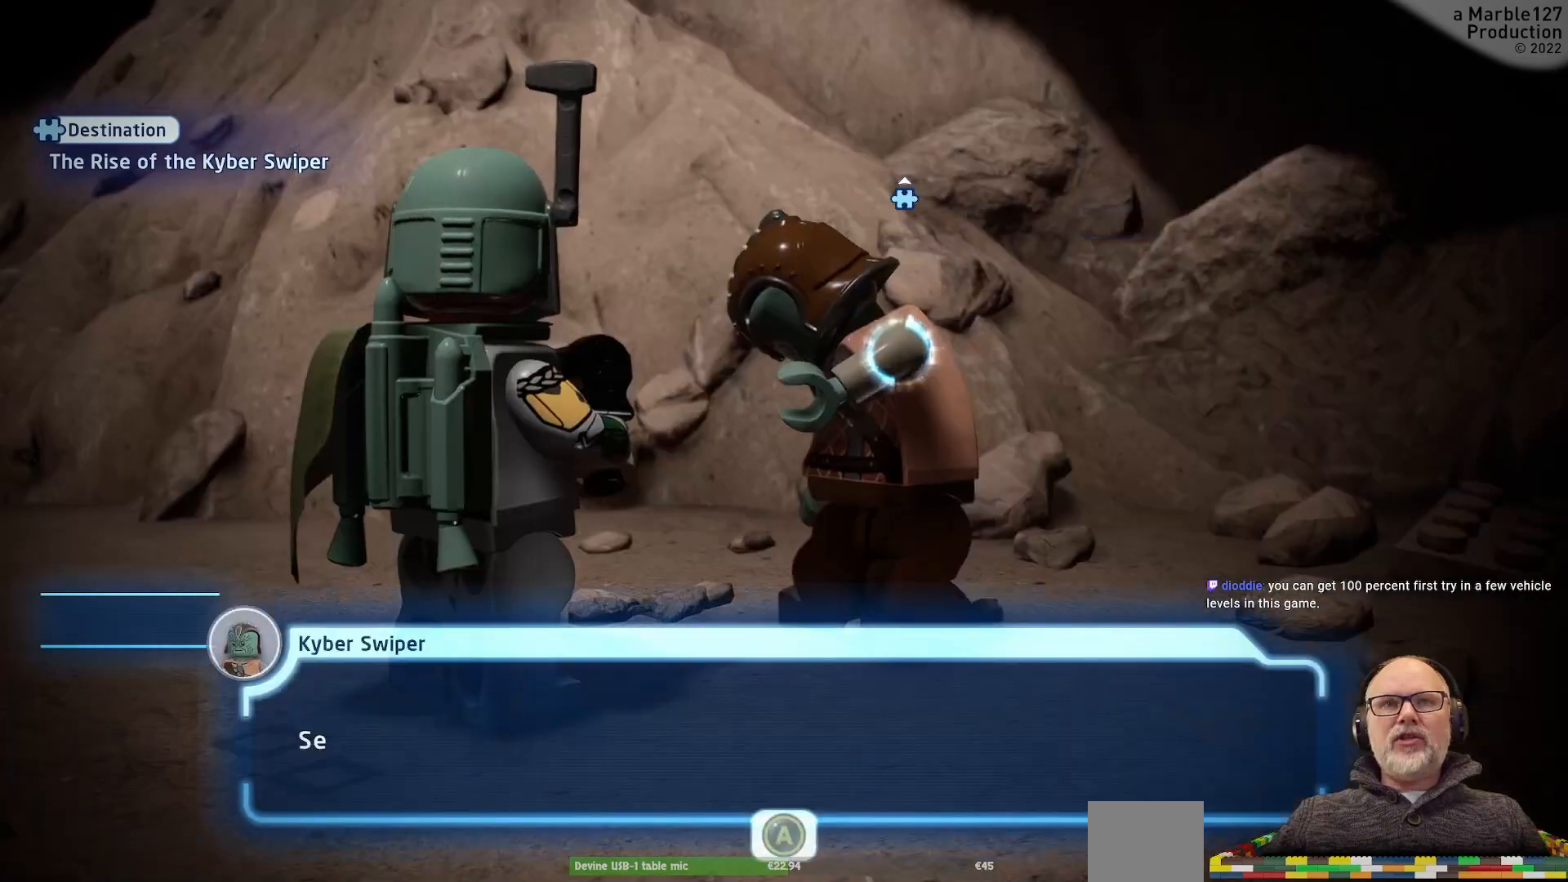
{"buttons": [], "left_stick": "center", "right_stick": "center", "events": []}
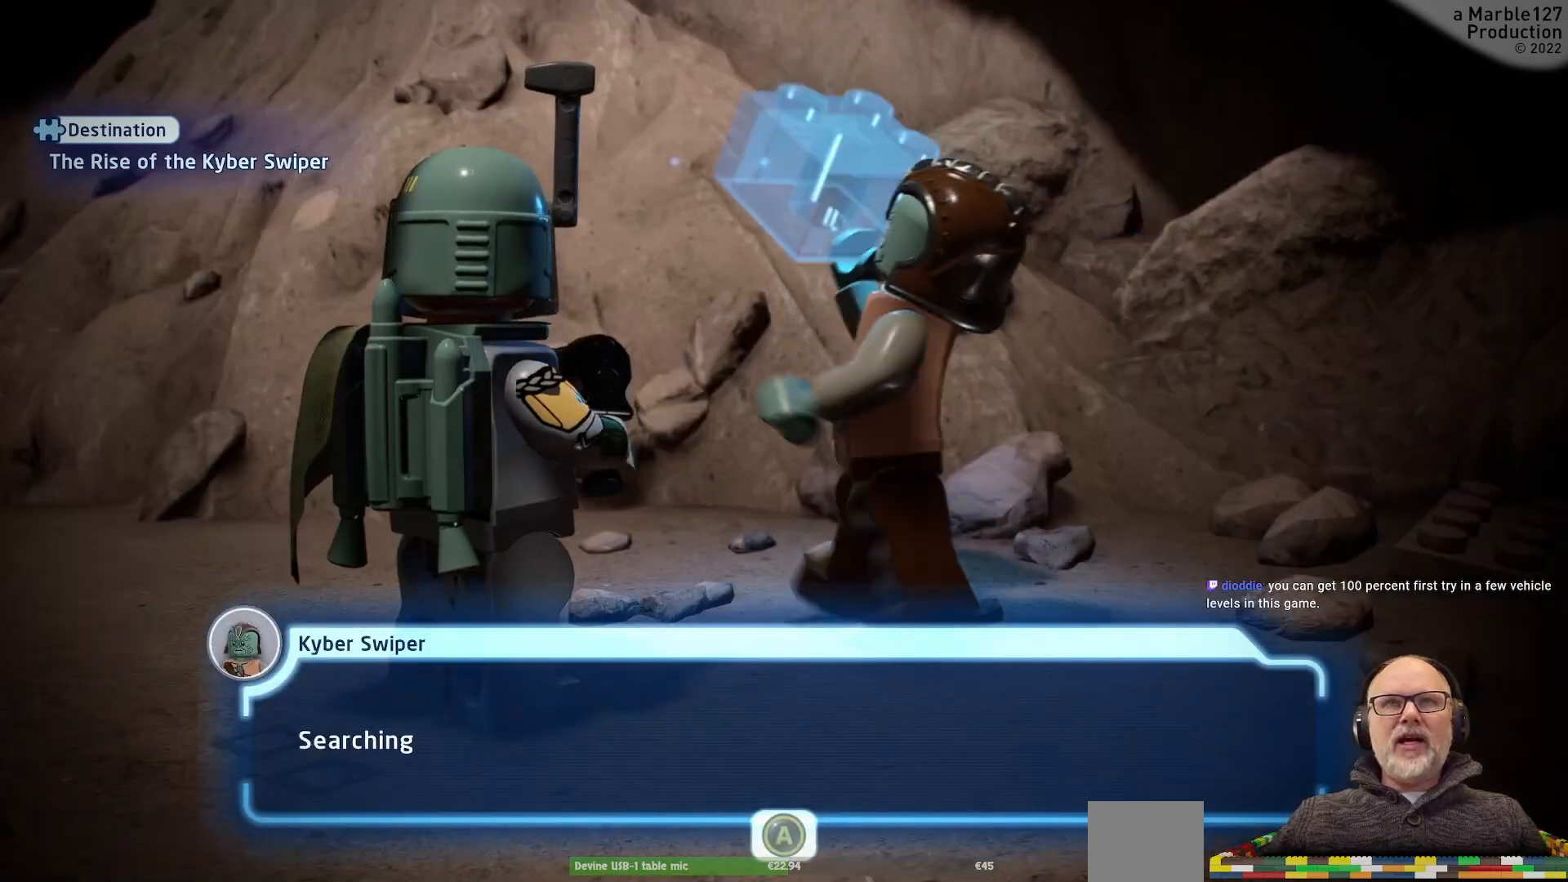
{"buttons": [], "left_stick": "center", "right_stick": "center", "events": []}
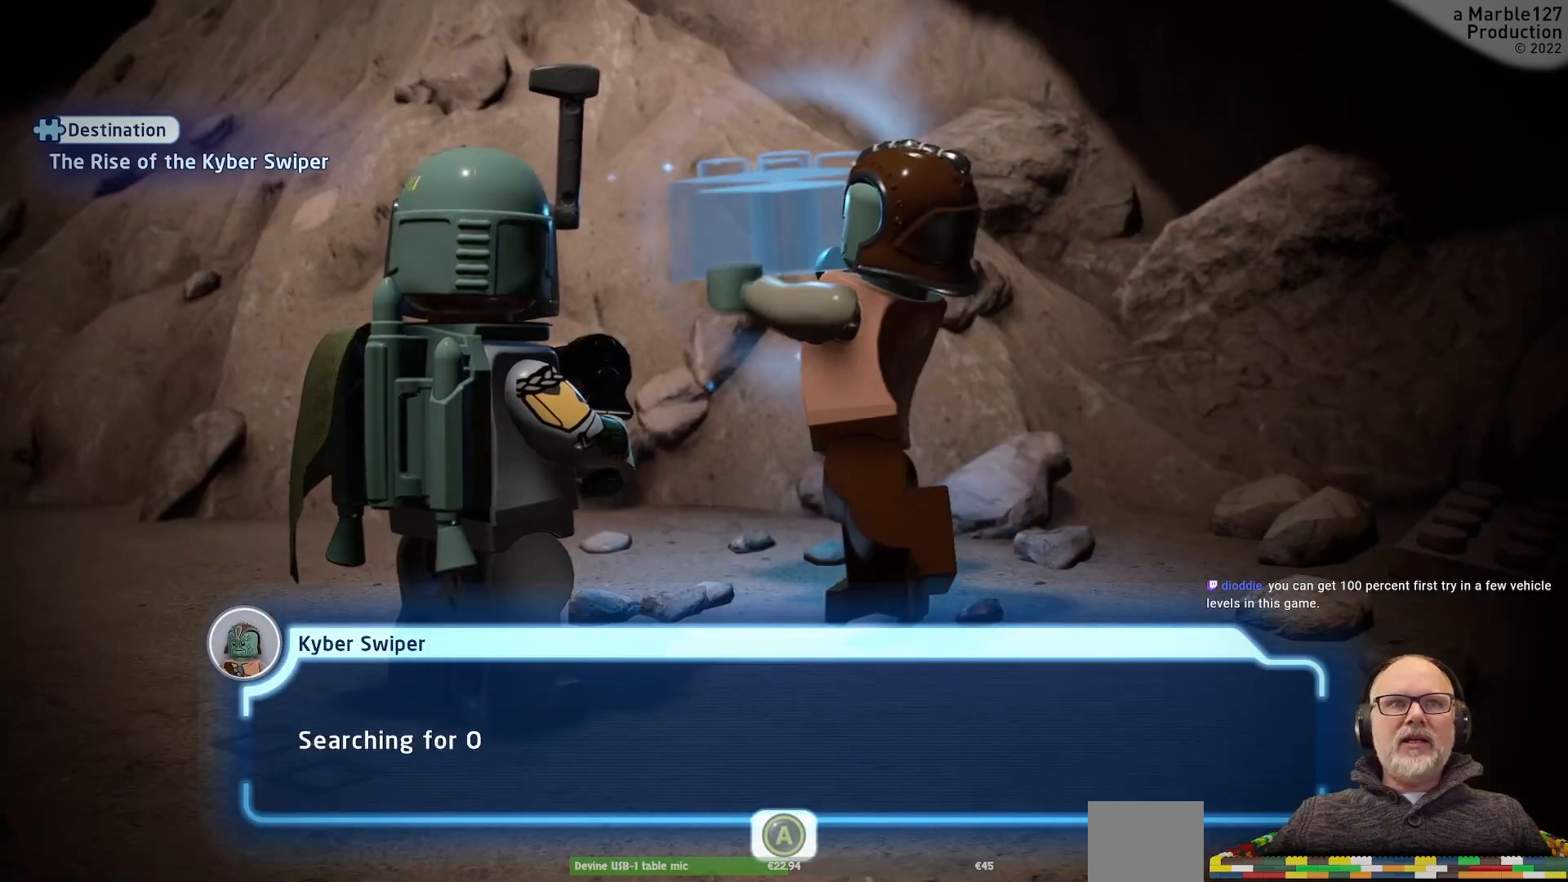
{"buttons": [], "left_stick": "center", "right_stick": "center", "events": []}
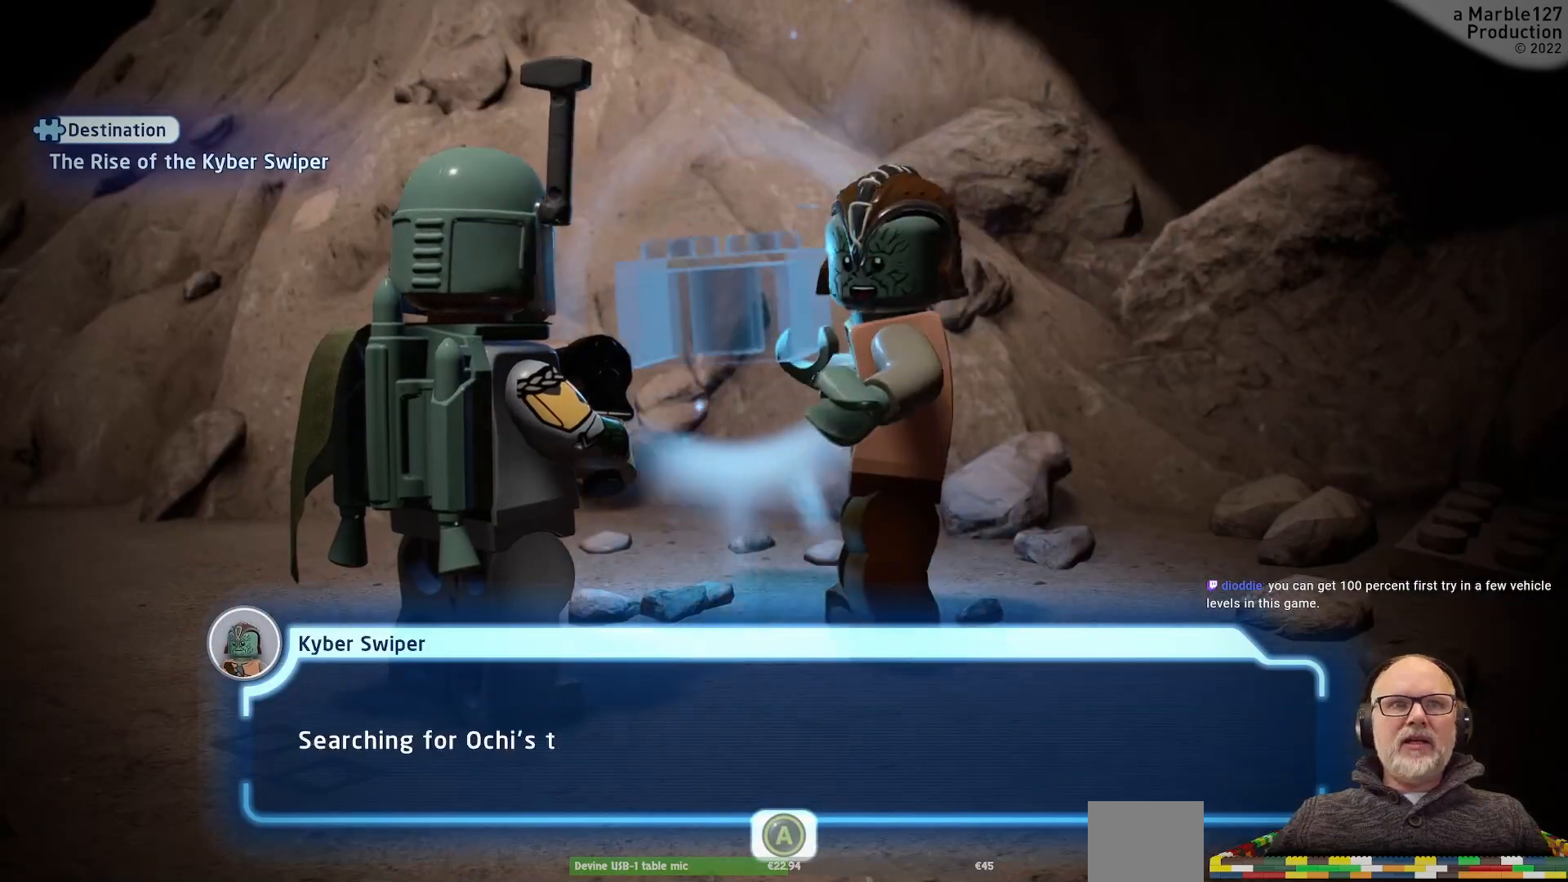
{"buttons": ["A"], "left_stick": "center", "right_stick": "center", "events": [[433, "A", "down"]]}
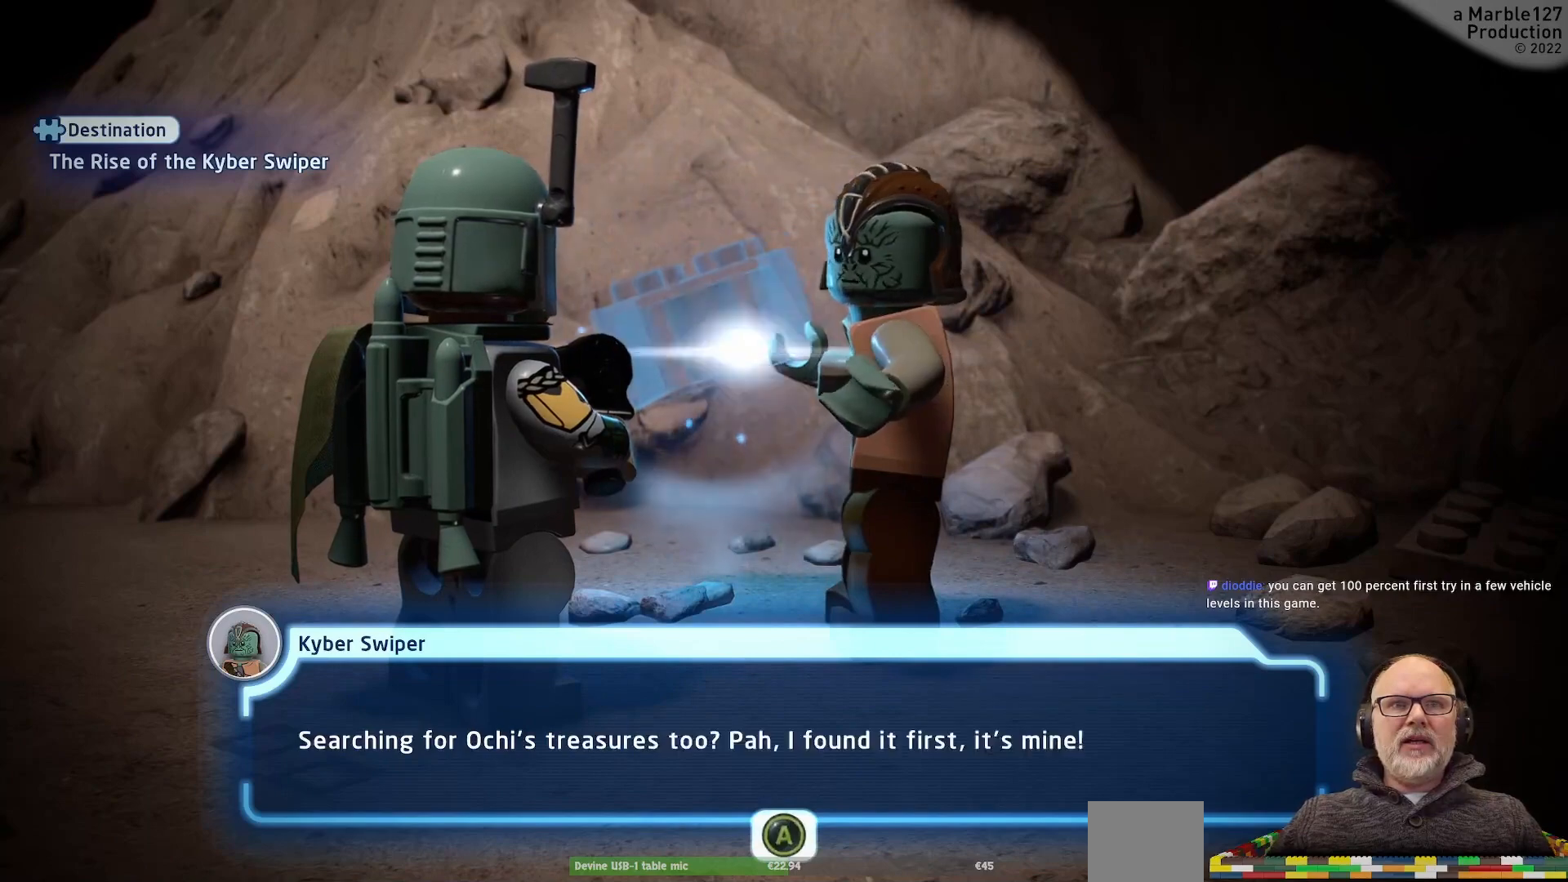
{"buttons": [], "left_stick": "center", "right_stick": "center", "events": [[33, "A", "up"]]}